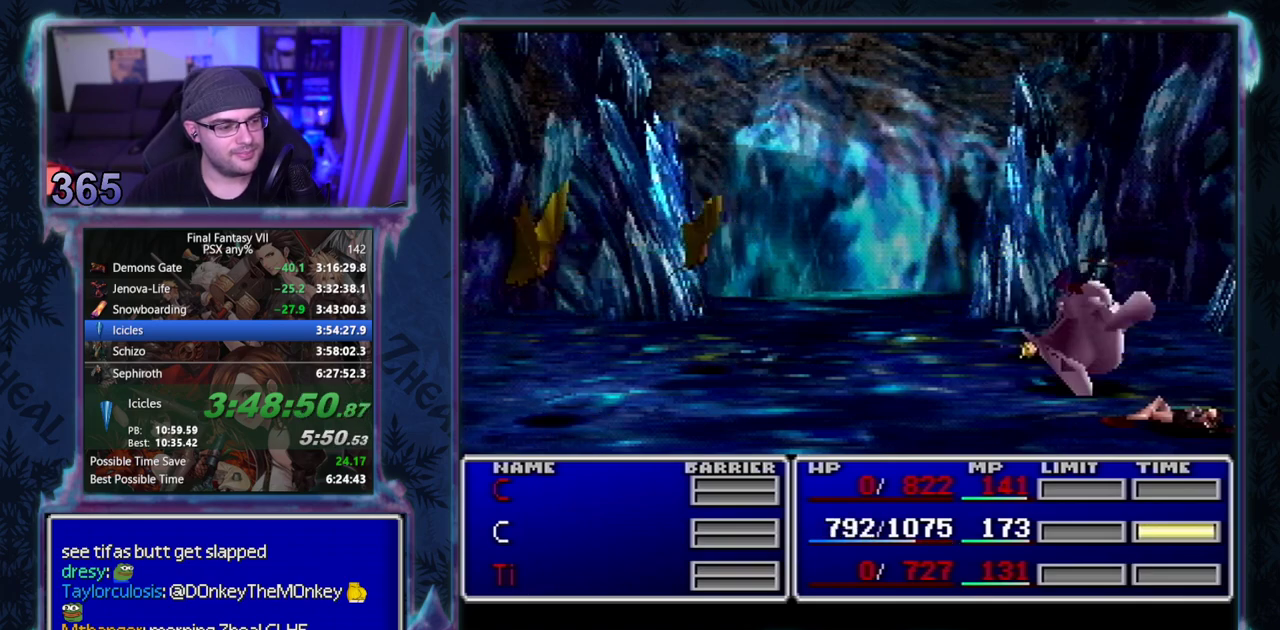
Gameplay with a controller (PlayStation layout); each line is a JSON object with the inputs held at the frame after it. "events" lists button and stick changes between this image and that frame as [ms after this image, input, new state], when the widget could be followed in between. Not read: CIRCLE L3 R3 right_stick.
{"buttons": ["L1", "R1"], "left_stick": "center", "events": []}
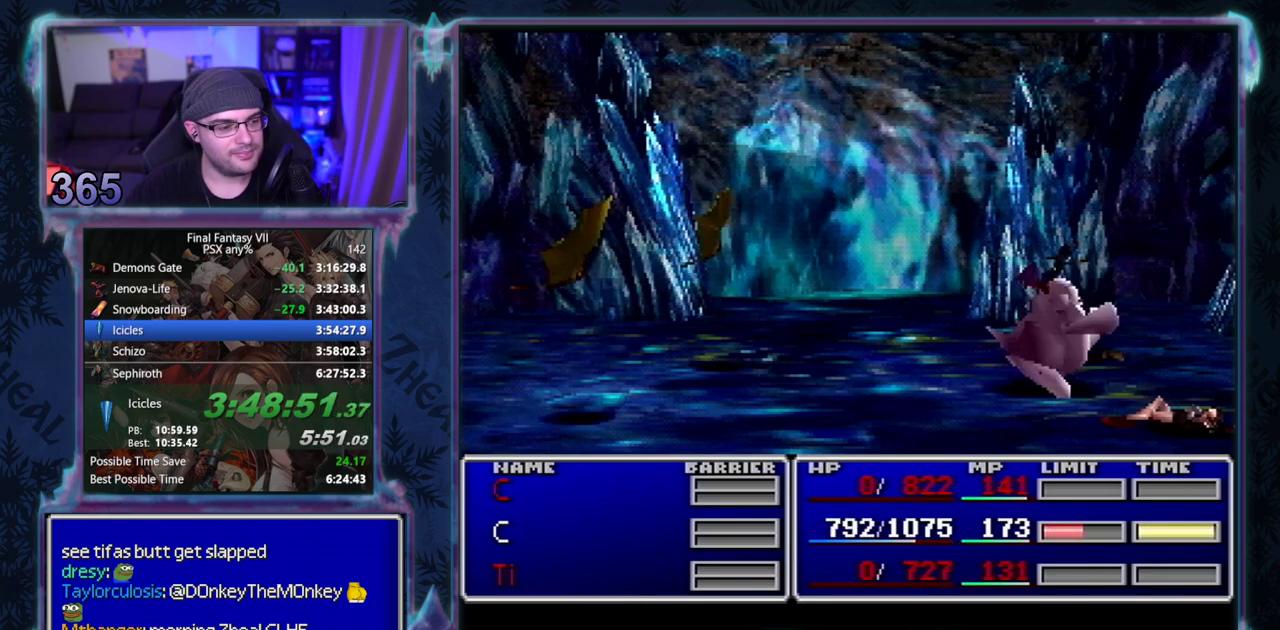
{"buttons": ["L1", "R1"], "left_stick": "center", "events": []}
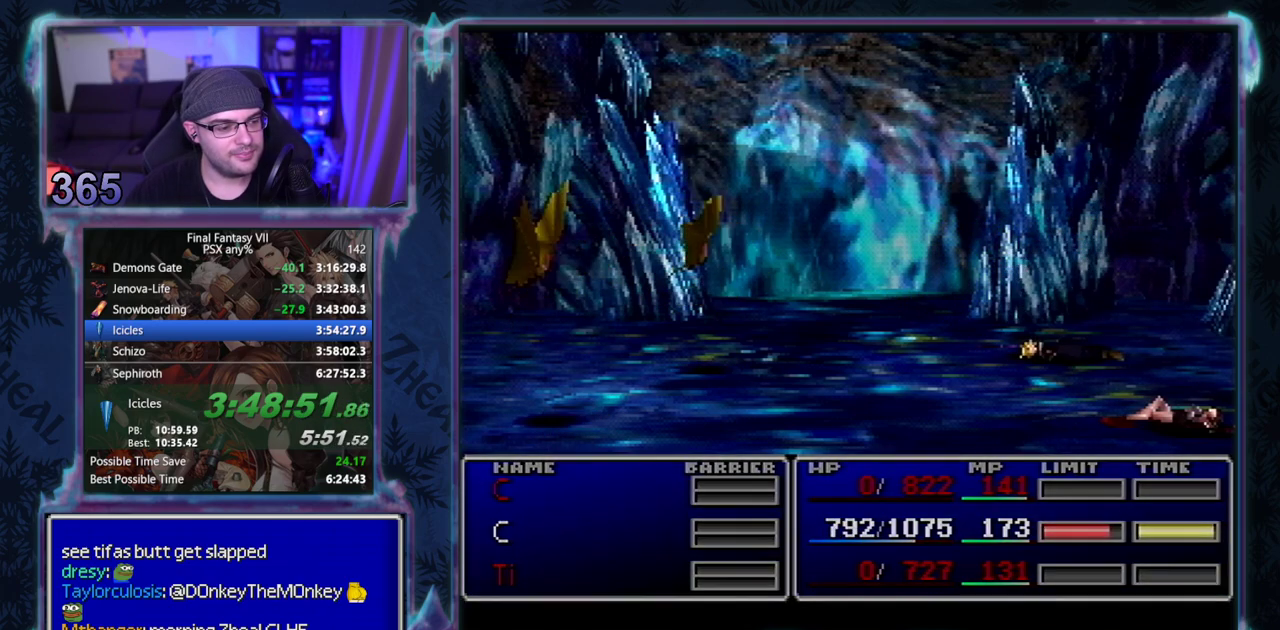
{"buttons": [], "left_stick": "center", "events": [[217, "R1", "up"], [233, "L1", "up"]]}
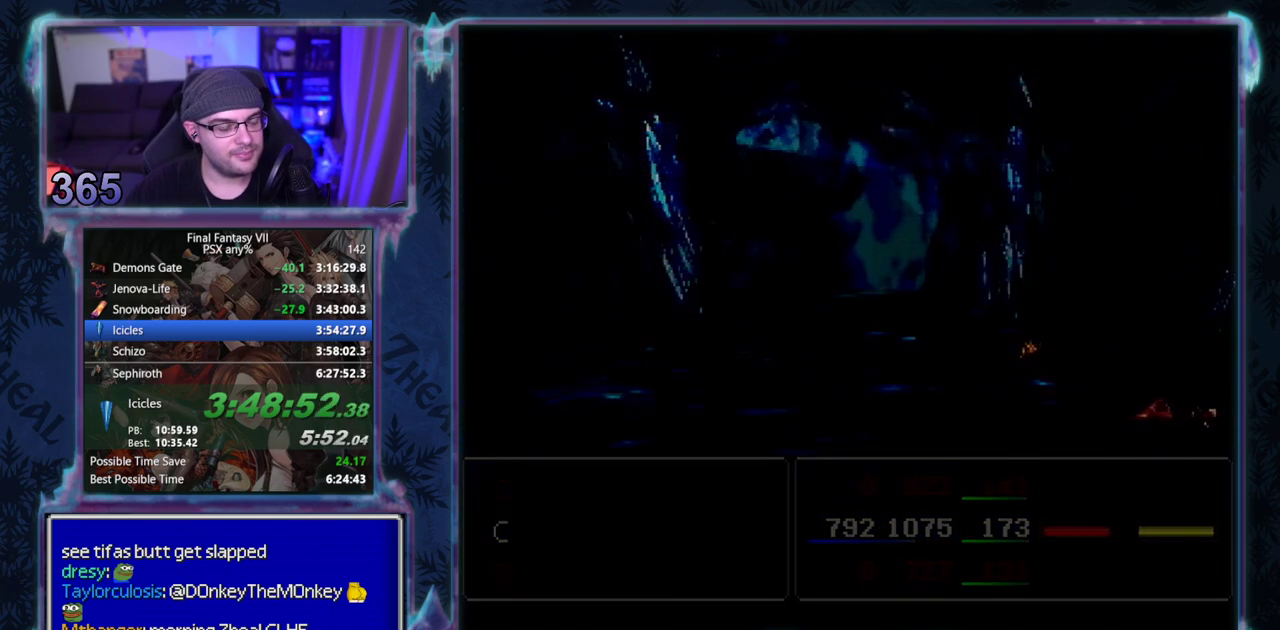
{"buttons": ["CROSS", "DPAD_UP", "DPAD_RIGHT"], "left_stick": "center", "events": [[117, "CROSS", "down"], [150, "DPAD_RIGHT", "down"], [150, "DPAD_UP", "down"]]}
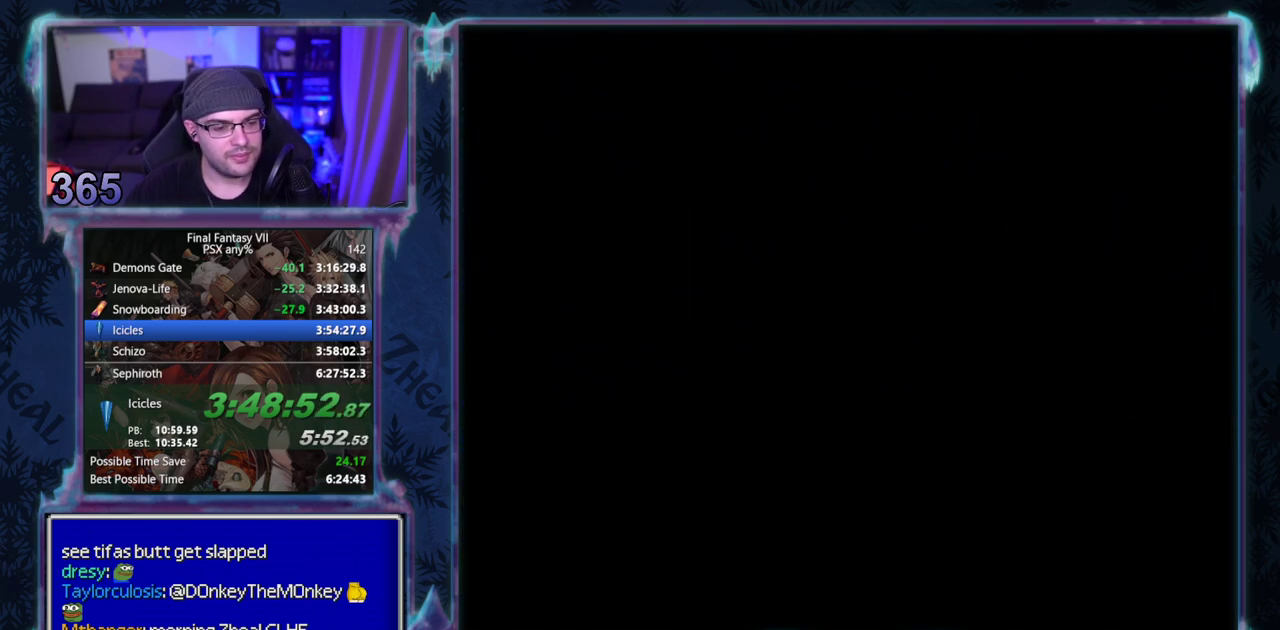
{"buttons": ["CROSS", "DPAD_UP", "DPAD_RIGHT"], "left_stick": "center", "events": []}
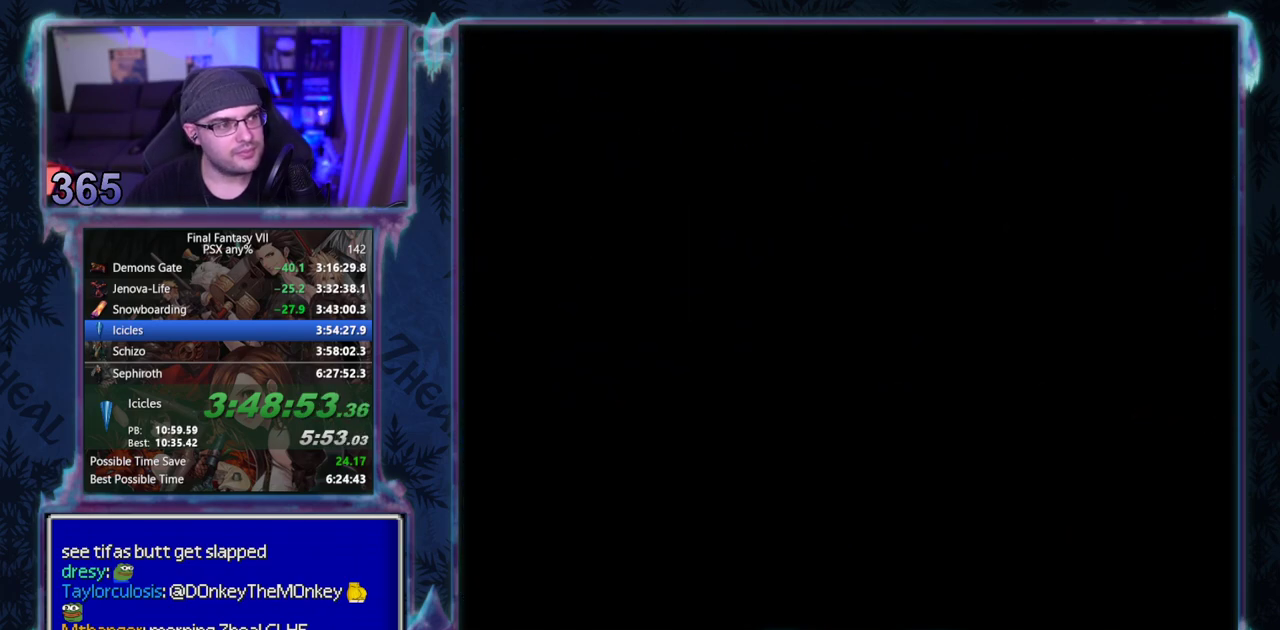
{"buttons": ["CROSS", "DPAD_UP", "DPAD_RIGHT"], "left_stick": "center", "events": []}
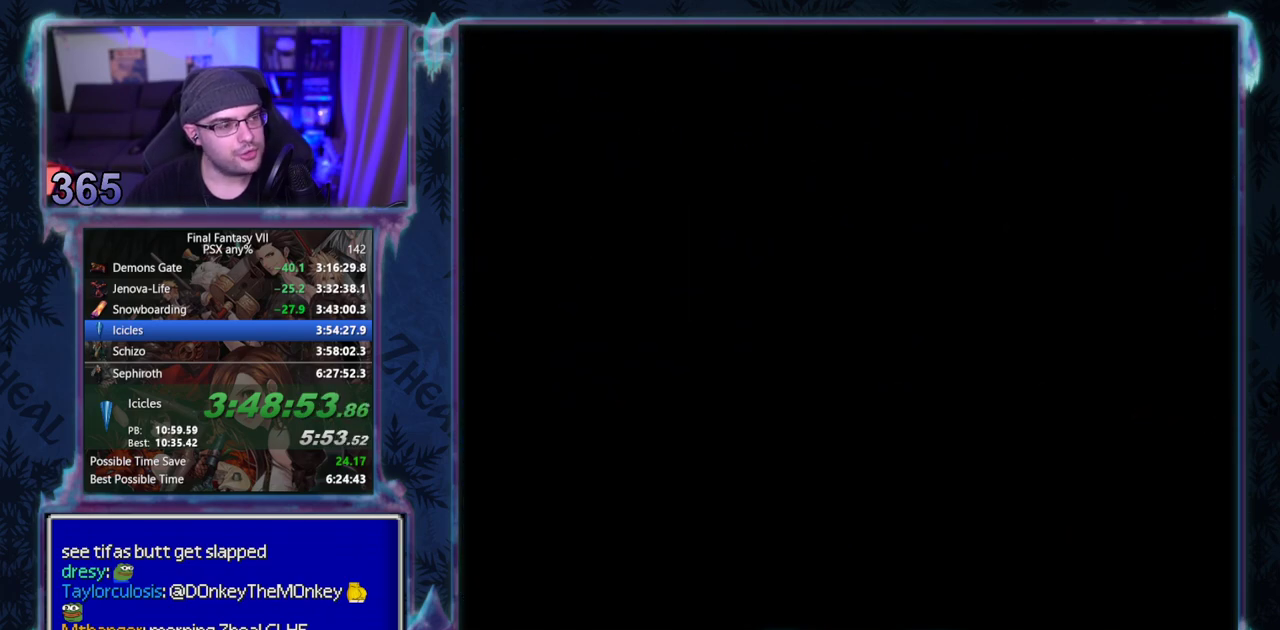
{"buttons": ["CROSS", "DPAD_UP", "DPAD_RIGHT"], "left_stick": "center", "events": []}
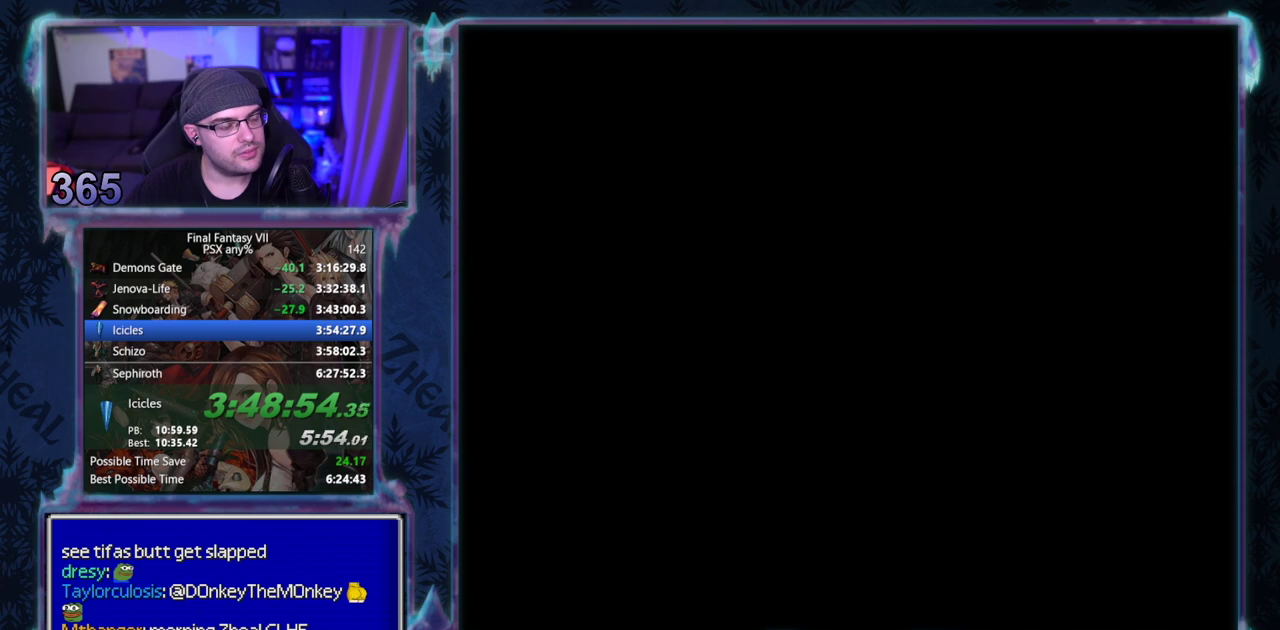
{"buttons": ["CROSS", "DPAD_UP", "DPAD_RIGHT"], "left_stick": "center", "events": []}
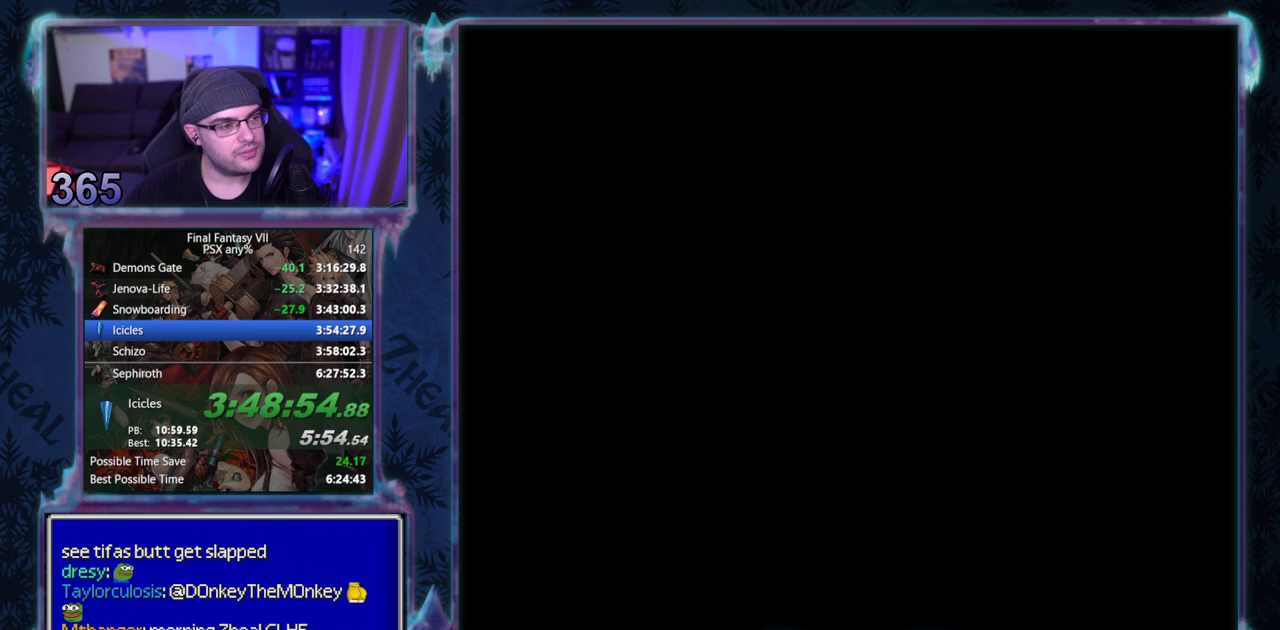
{"buttons": ["CROSS", "DPAD_UP", "DPAD_RIGHT"], "left_stick": "center", "events": []}
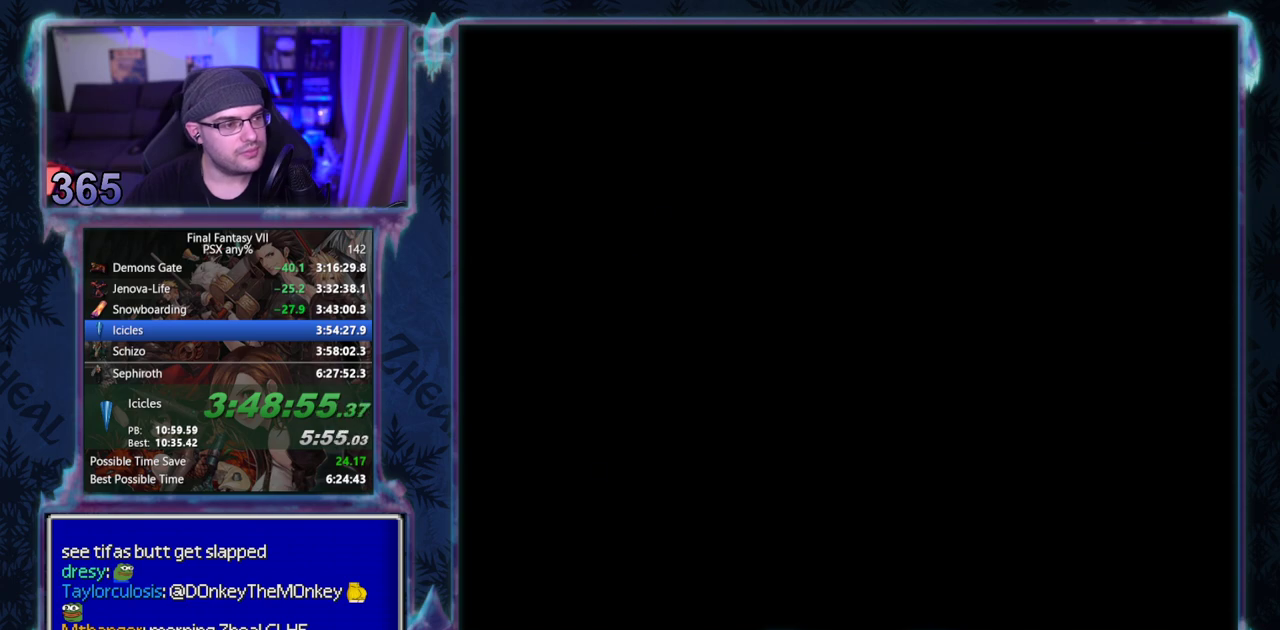
{"buttons": ["CROSS", "DPAD_RIGHT"], "left_stick": "center", "events": [[450, "DPAD_UP", "up"]]}
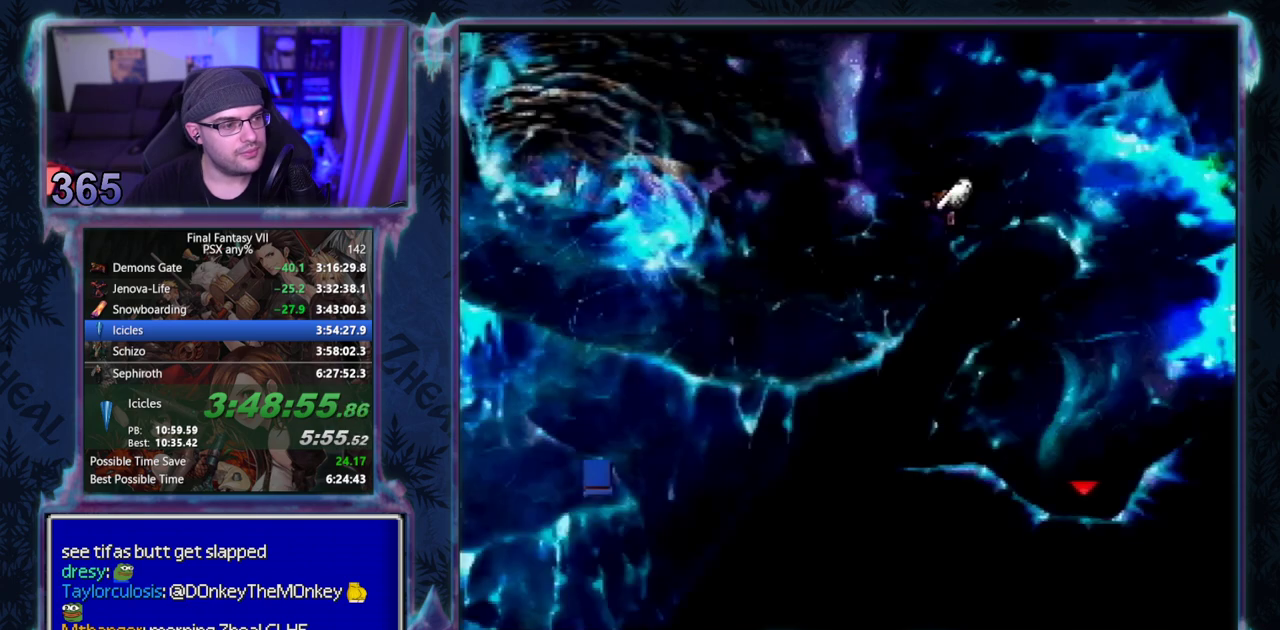
{"buttons": ["CROSS", "DPAD_DOWN", "DPAD_RIGHT"], "left_stick": "center", "events": [[350, "DPAD_DOWN", "down"]]}
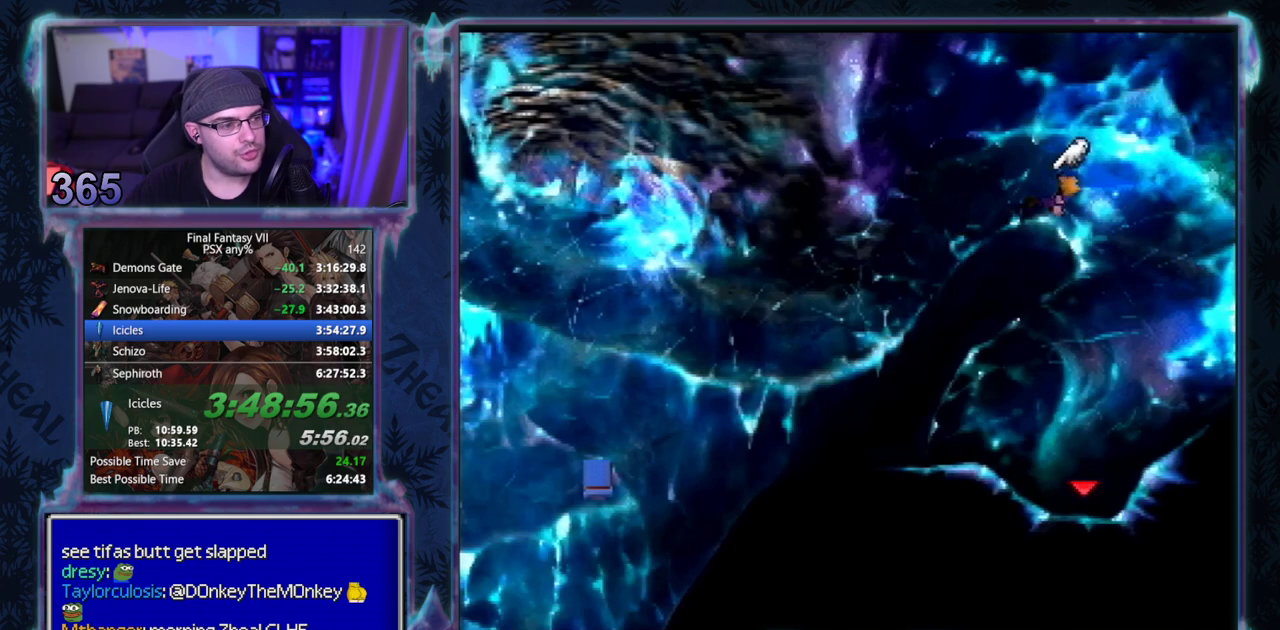
{"buttons": ["CROSS", "DPAD_DOWN"], "left_stick": "center", "events": [[50, "DPAD_RIGHT", "up"]]}
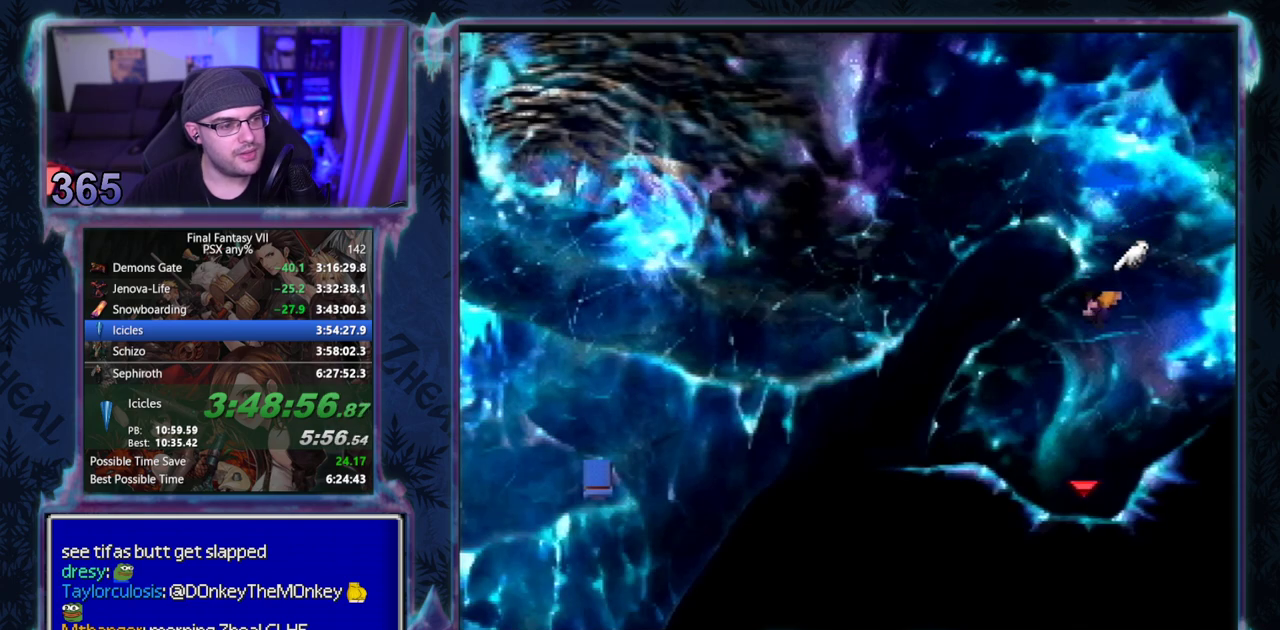
{"buttons": ["CROSS", "DPAD_DOWN"], "left_stick": "center", "events": []}
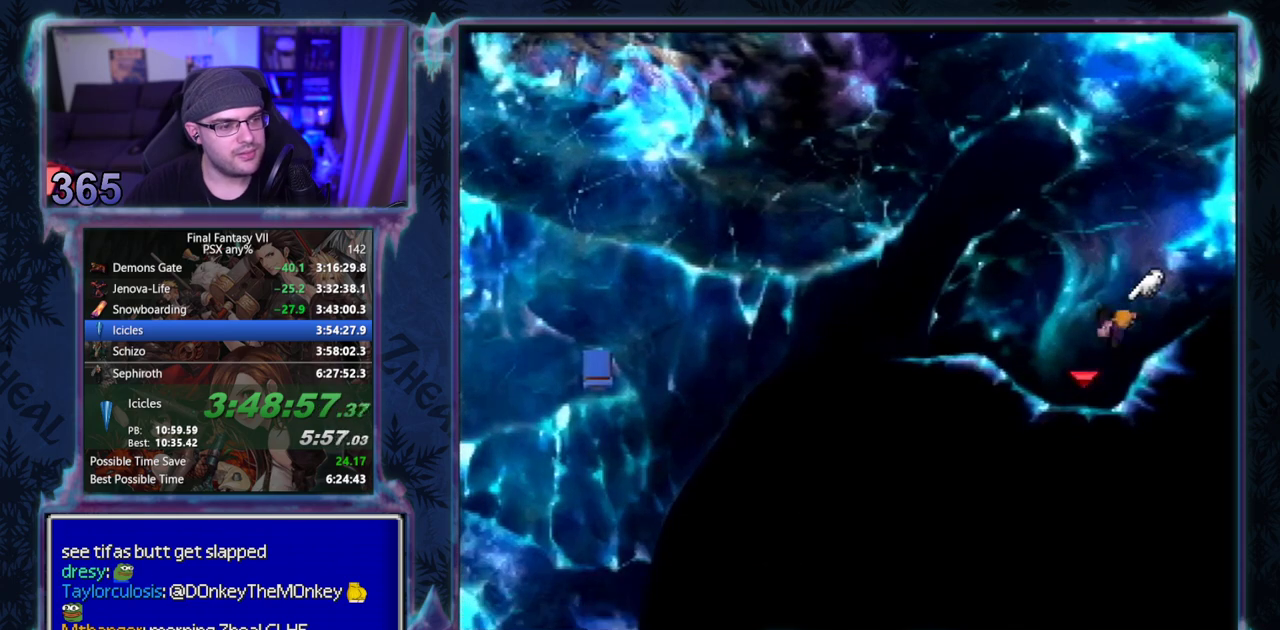
{"buttons": ["CROSS", "DPAD_DOWN"], "left_stick": "center", "events": []}
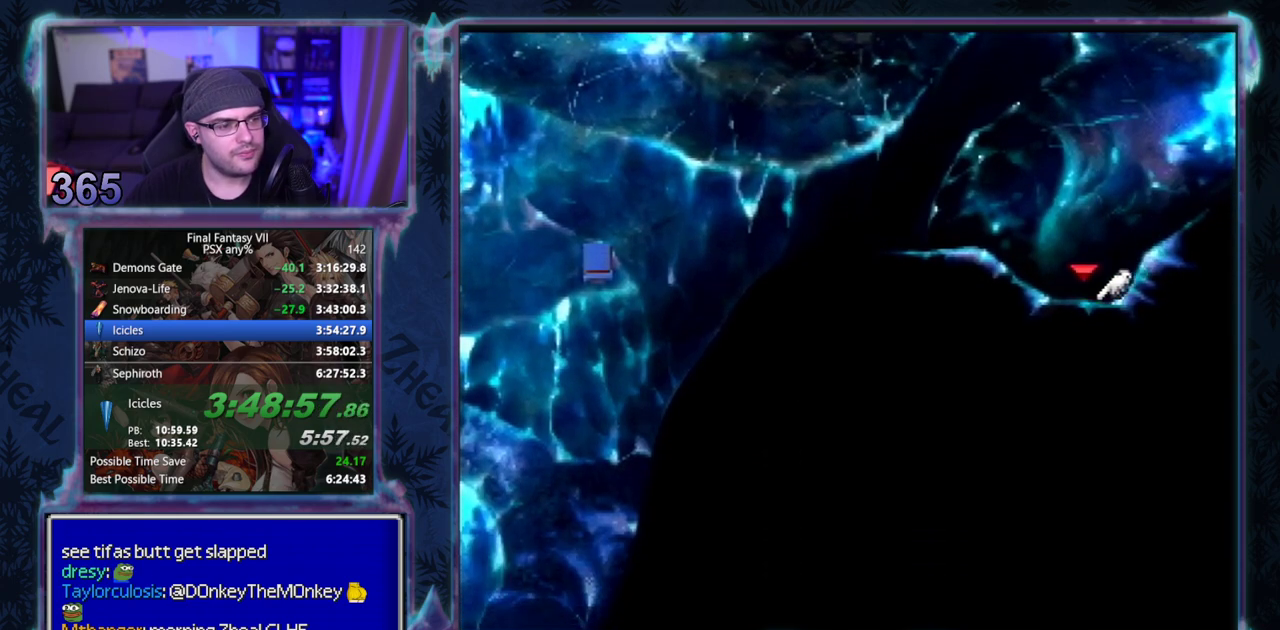
{"buttons": ["CROSS", "DPAD_LEFT"], "left_stick": "center", "events": [[350, "CROSS", "up"], [350, "DPAD_DOWN", "up"], [350, "DPAD_LEFT", "down"], [500, "CROSS", "down"]]}
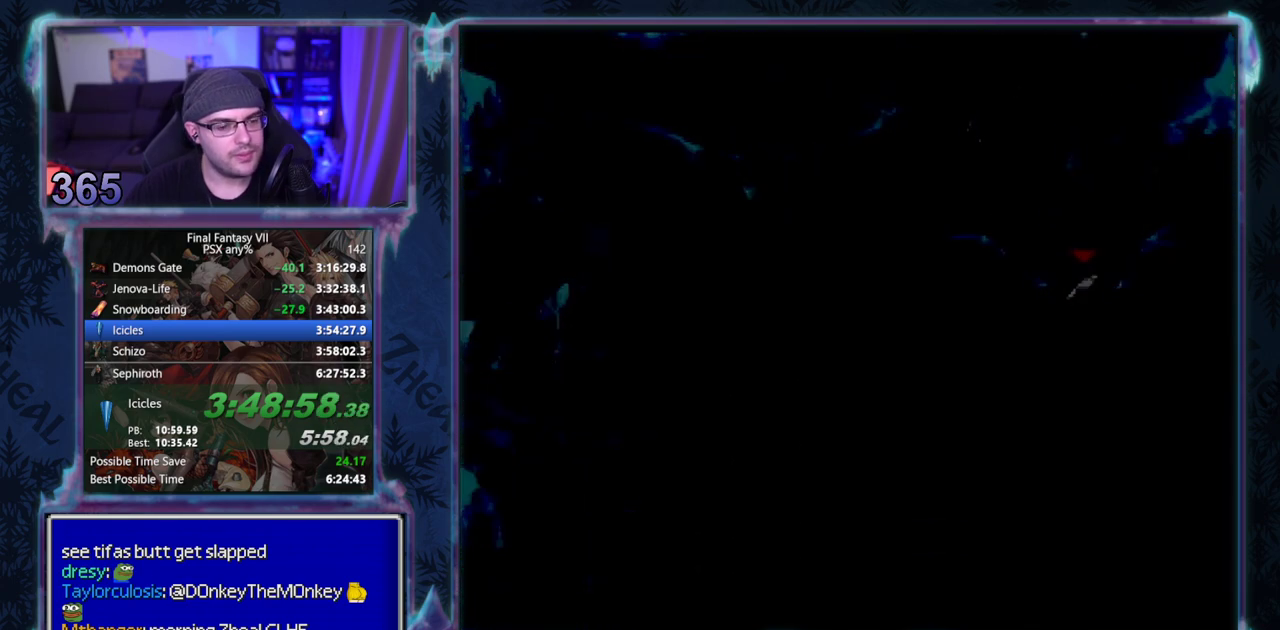
{"buttons": ["CROSS", "DPAD_LEFT"], "left_stick": "center", "events": []}
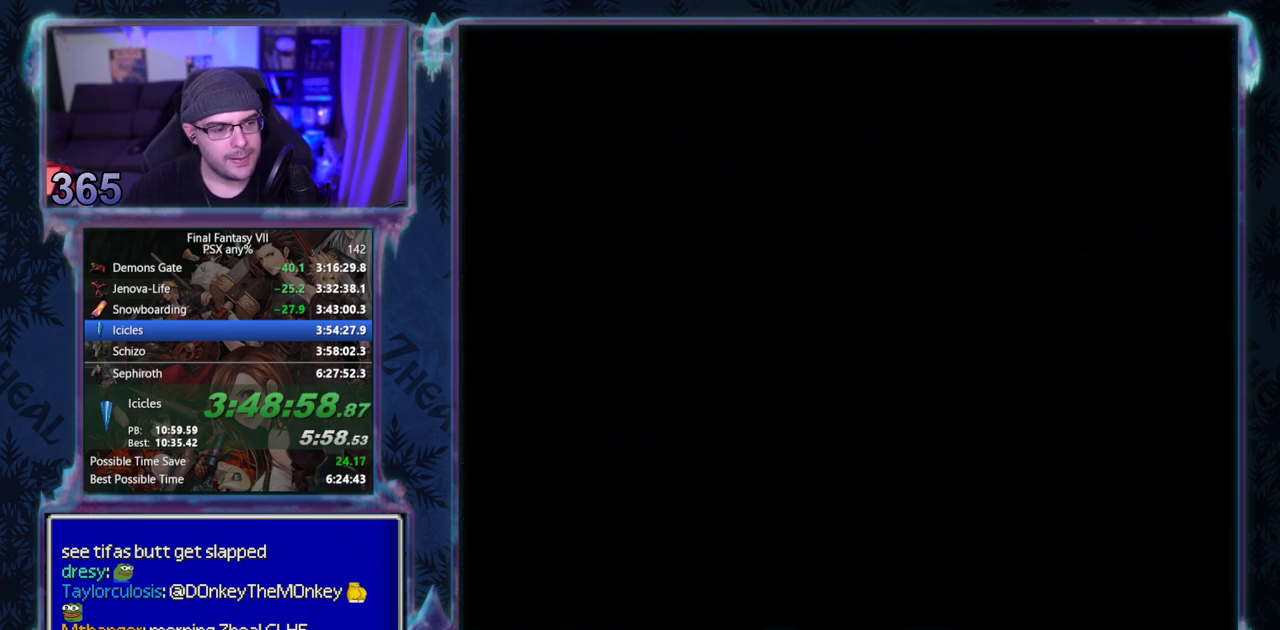
{"buttons": ["CROSS", "DPAD_LEFT"], "left_stick": "center", "events": []}
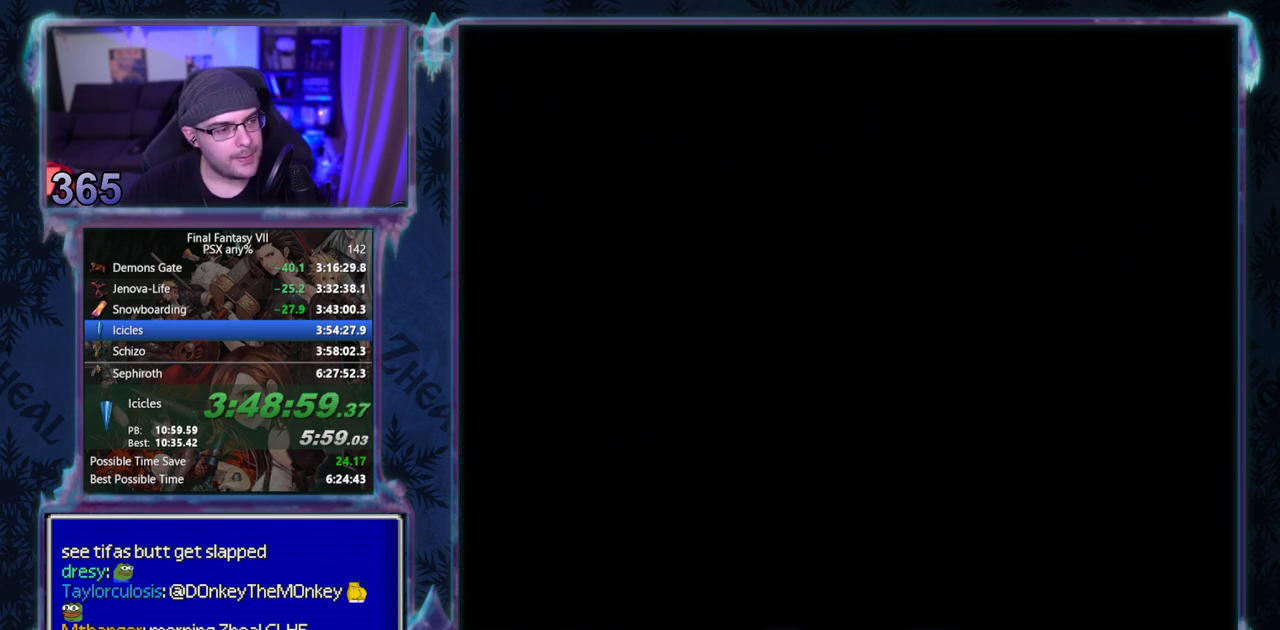
{"buttons": ["CROSS", "DPAD_LEFT"], "left_stick": "center", "events": []}
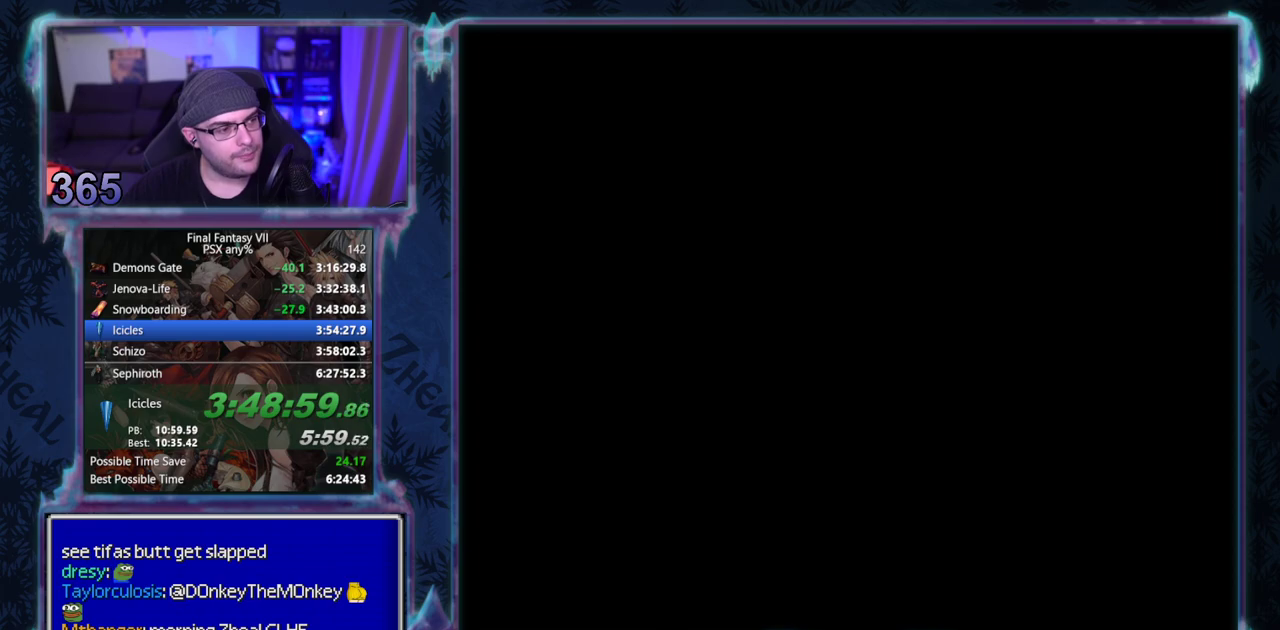
{"buttons": ["CROSS", "DPAD_LEFT"], "left_stick": "center", "events": []}
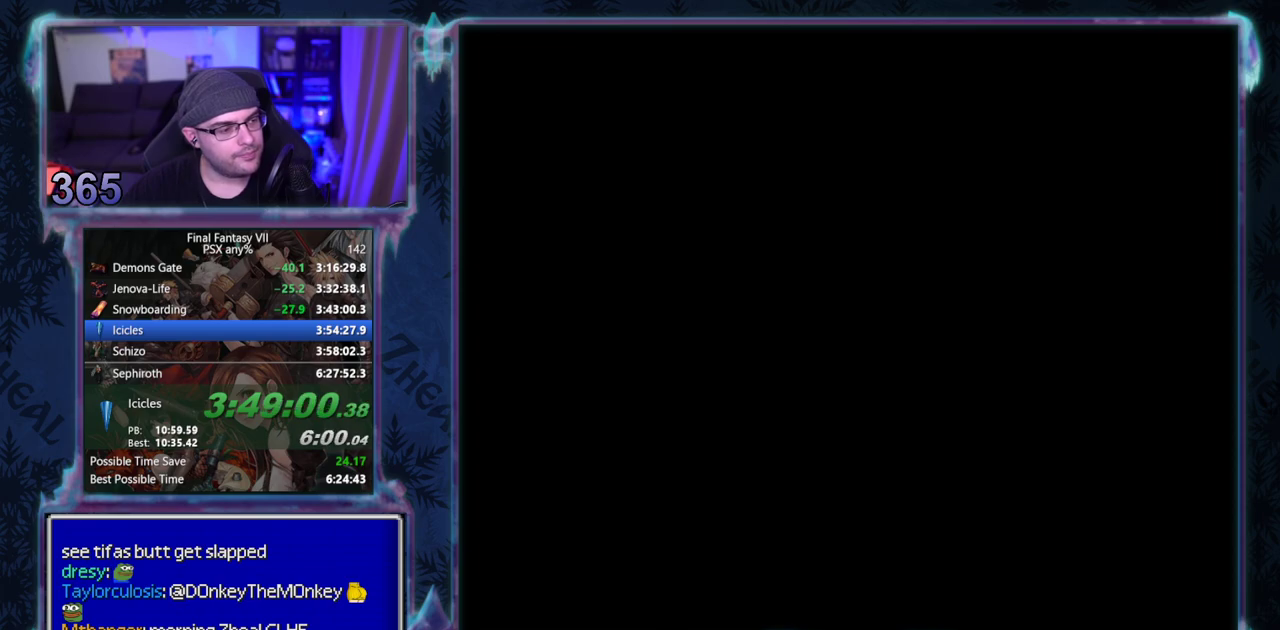
{"buttons": ["CROSS", "DPAD_LEFT"], "left_stick": "center", "events": []}
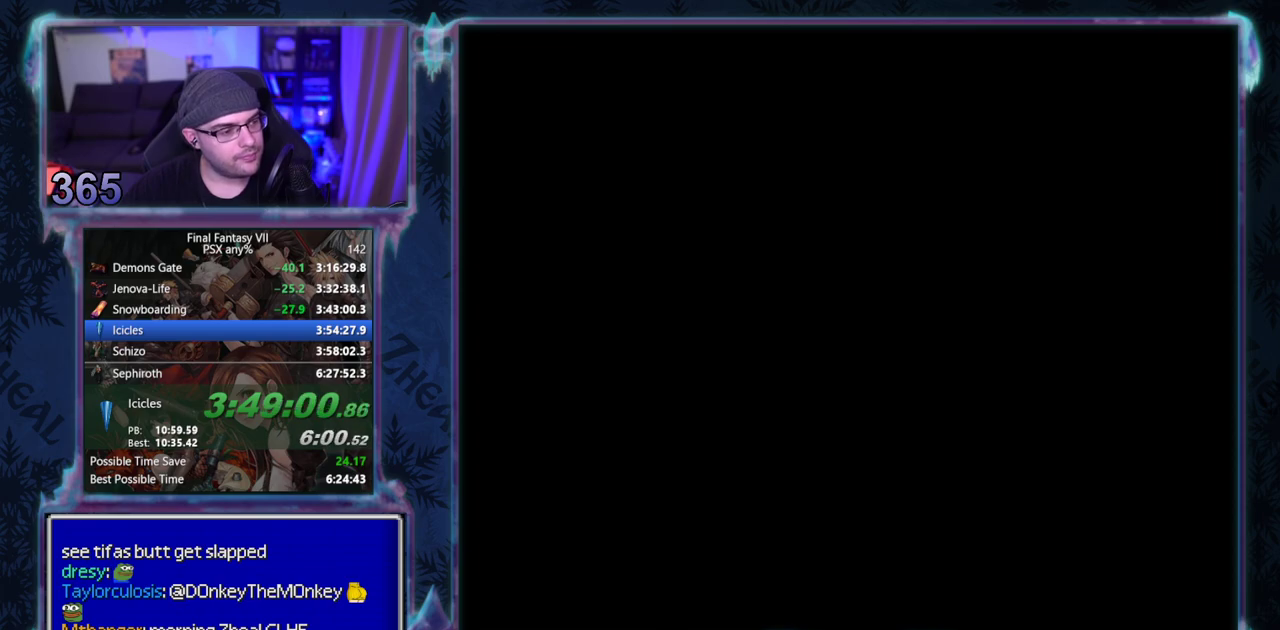
{"buttons": ["CROSS", "DPAD_LEFT"], "left_stick": "center", "events": []}
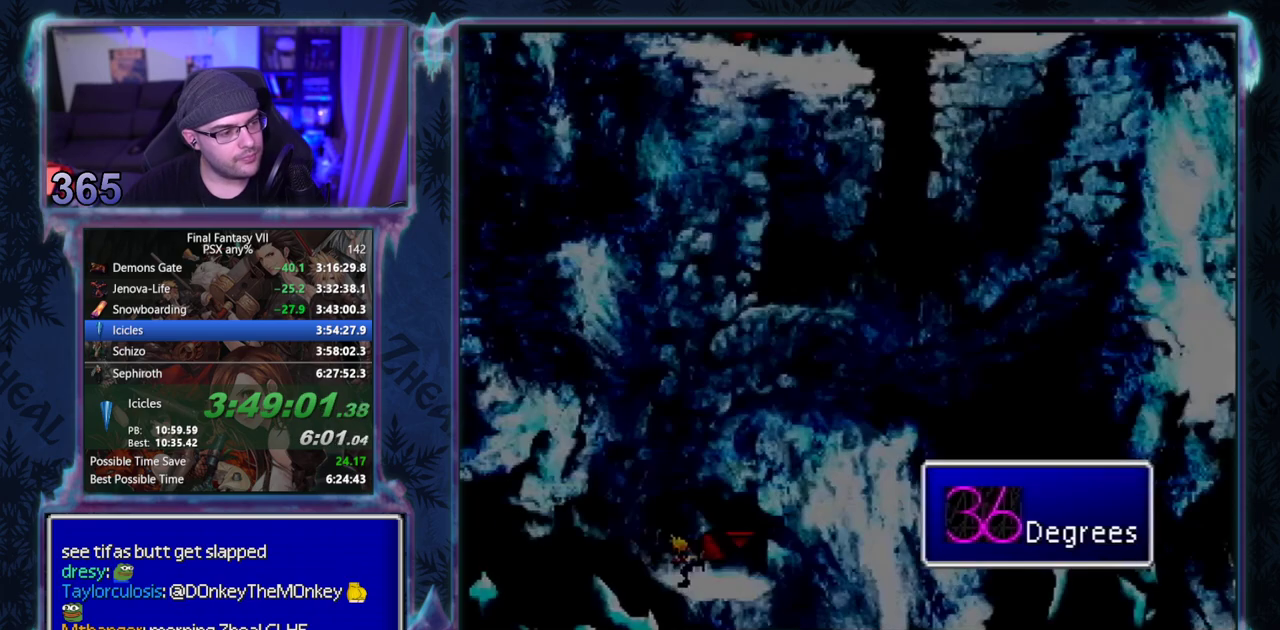
{"buttons": ["CROSS", "DPAD_UP"], "left_stick": "center", "events": [[250, "DPAD_UP", "down"], [317, "DPAD_LEFT", "up"]]}
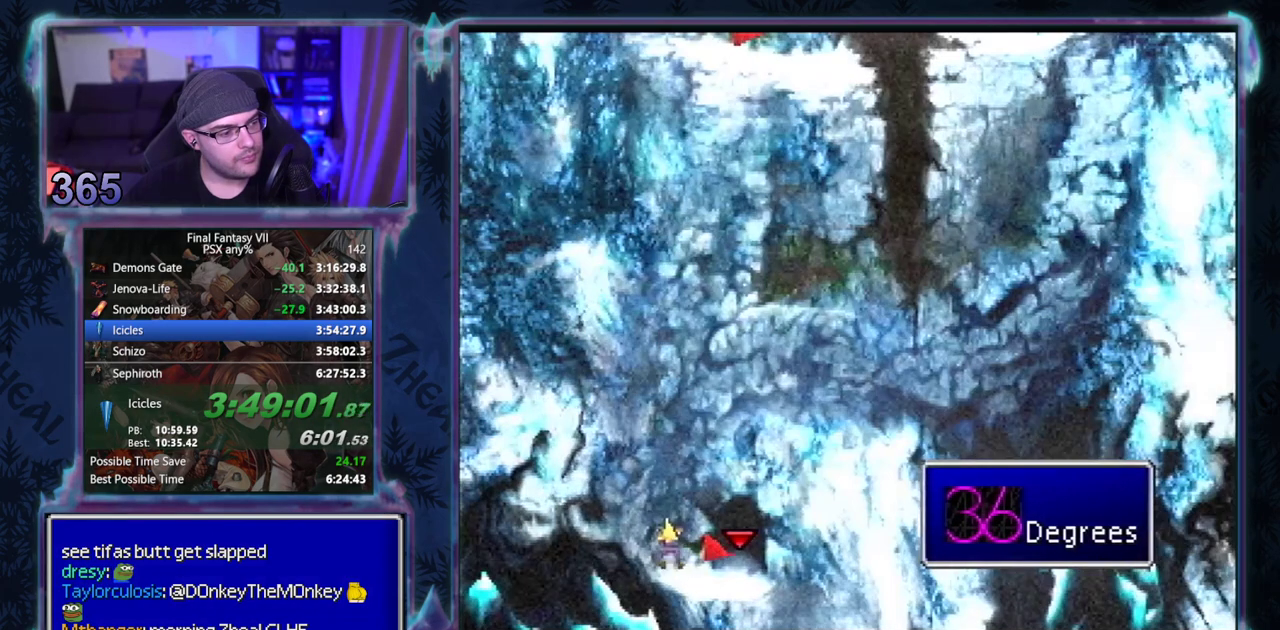
{"buttons": ["CROSS", "DPAD_UP"], "left_stick": "center", "events": []}
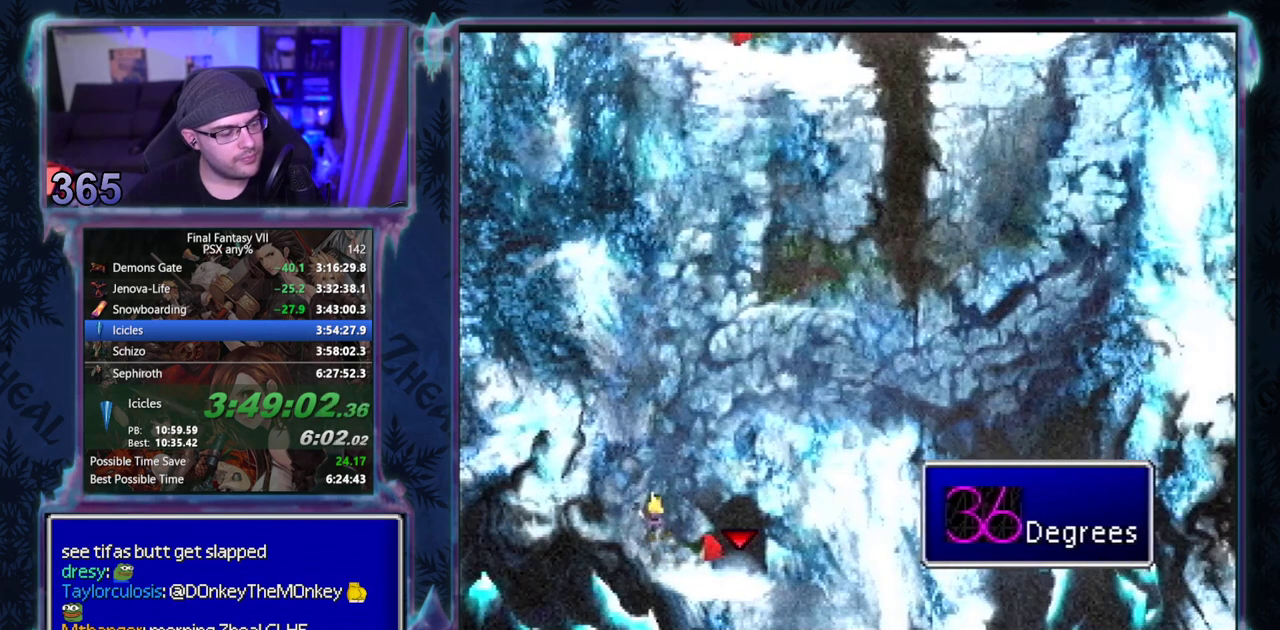
{"buttons": ["DPAD_UP"], "left_stick": "center", "events": [[17, "CROSS", "up"]]}
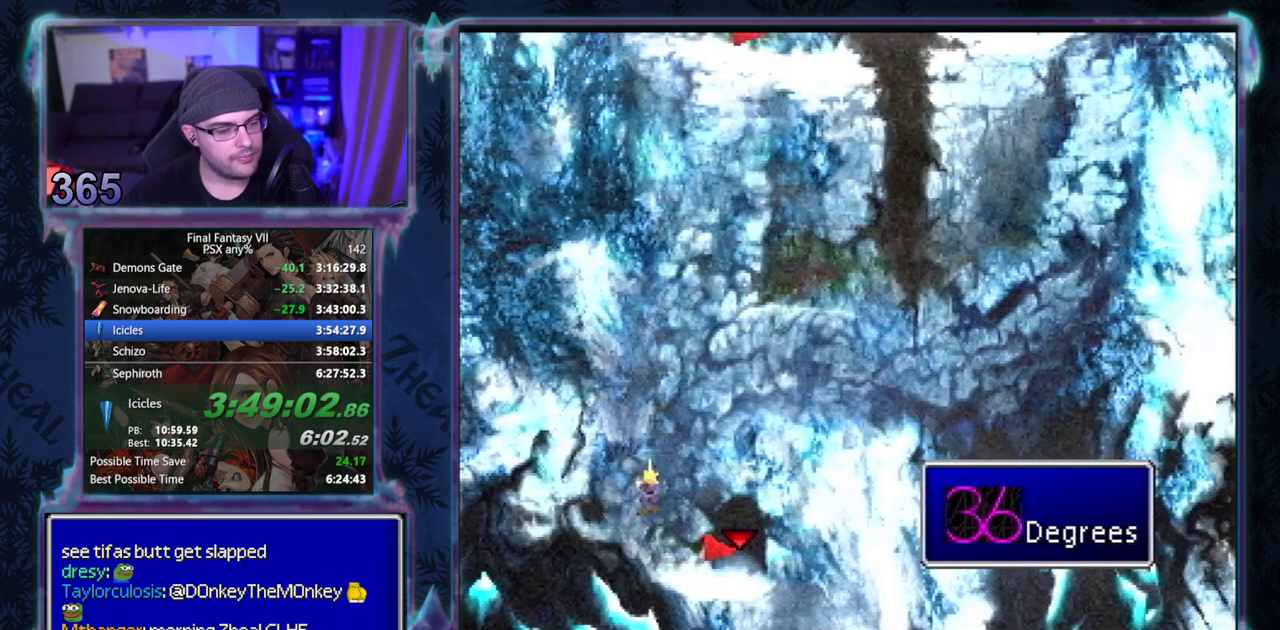
{"buttons": ["DPAD_UP"], "left_stick": "center", "events": []}
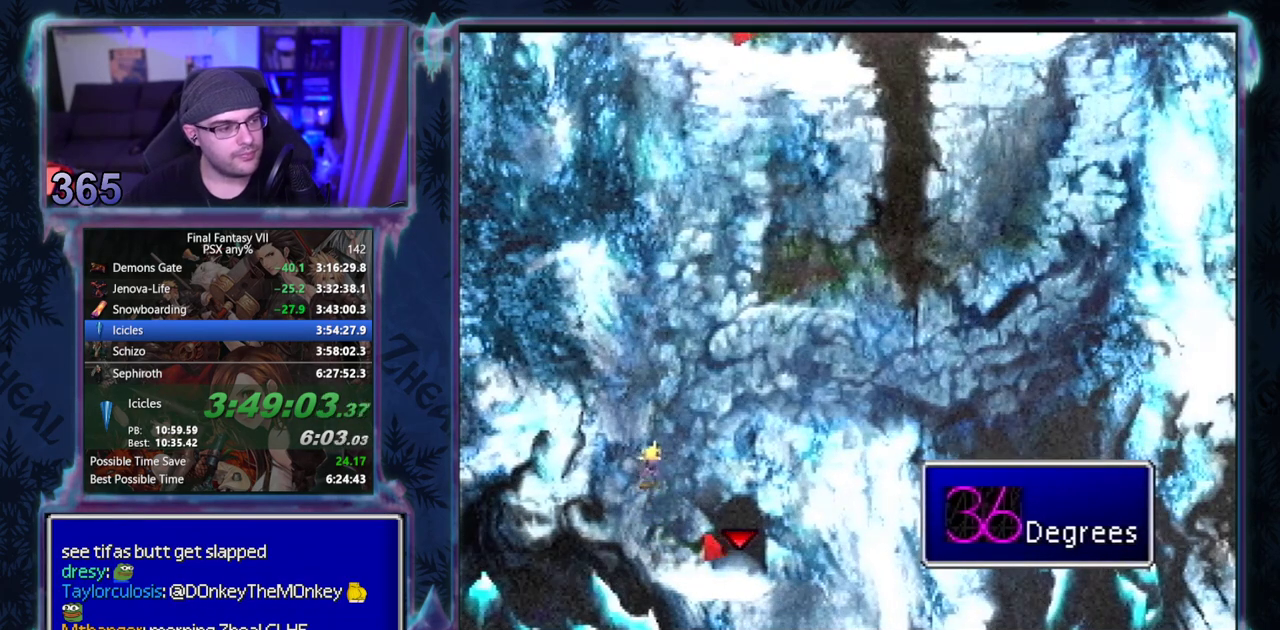
{"buttons": ["DPAD_UP"], "left_stick": "center", "events": []}
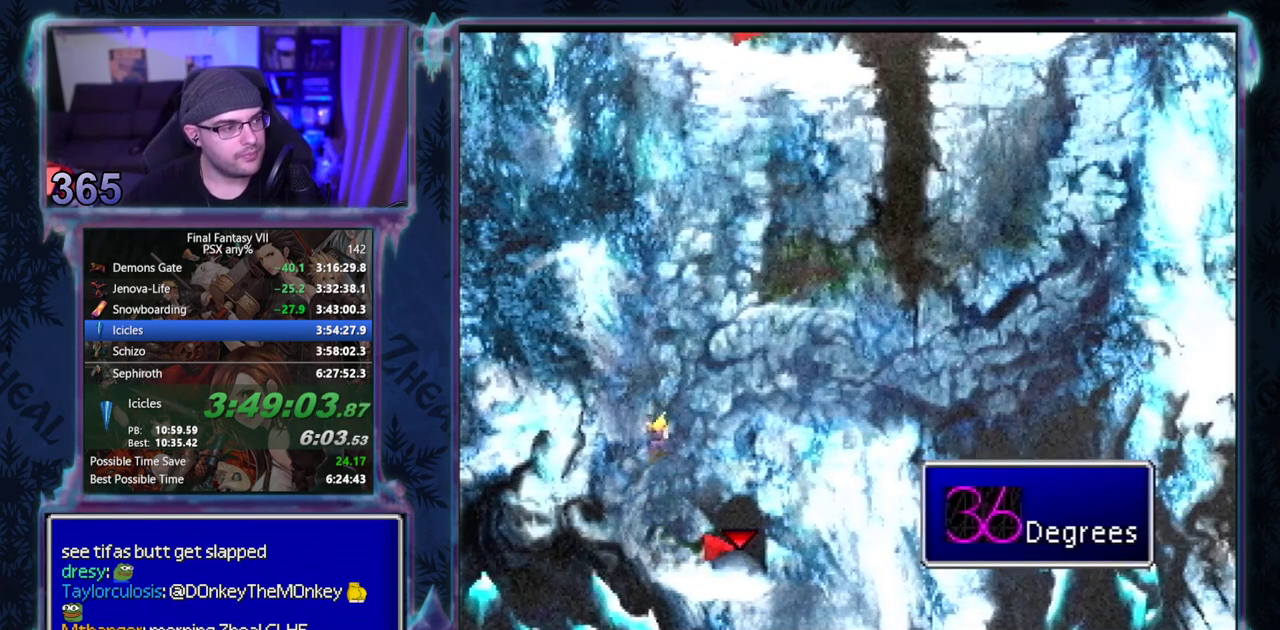
{"buttons": ["DPAD_UP"], "left_stick": "center", "events": []}
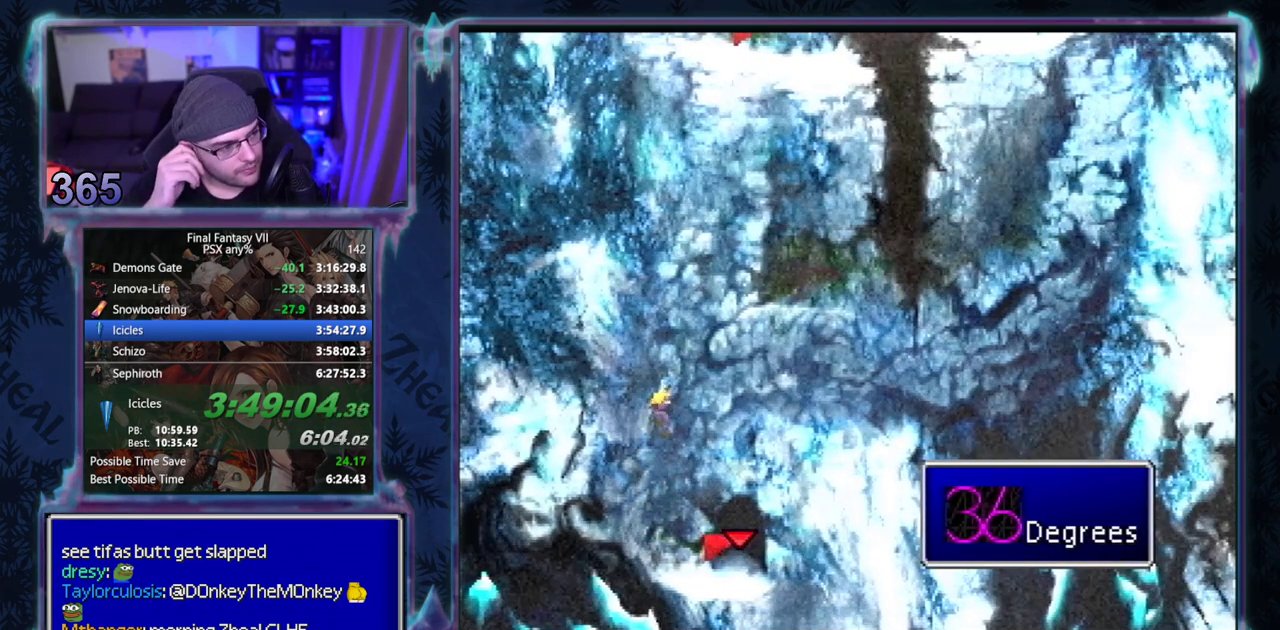
{"buttons": ["CROSS", "DPAD_UP"], "left_stick": "center", "events": [[483, "CROSS", "down"]]}
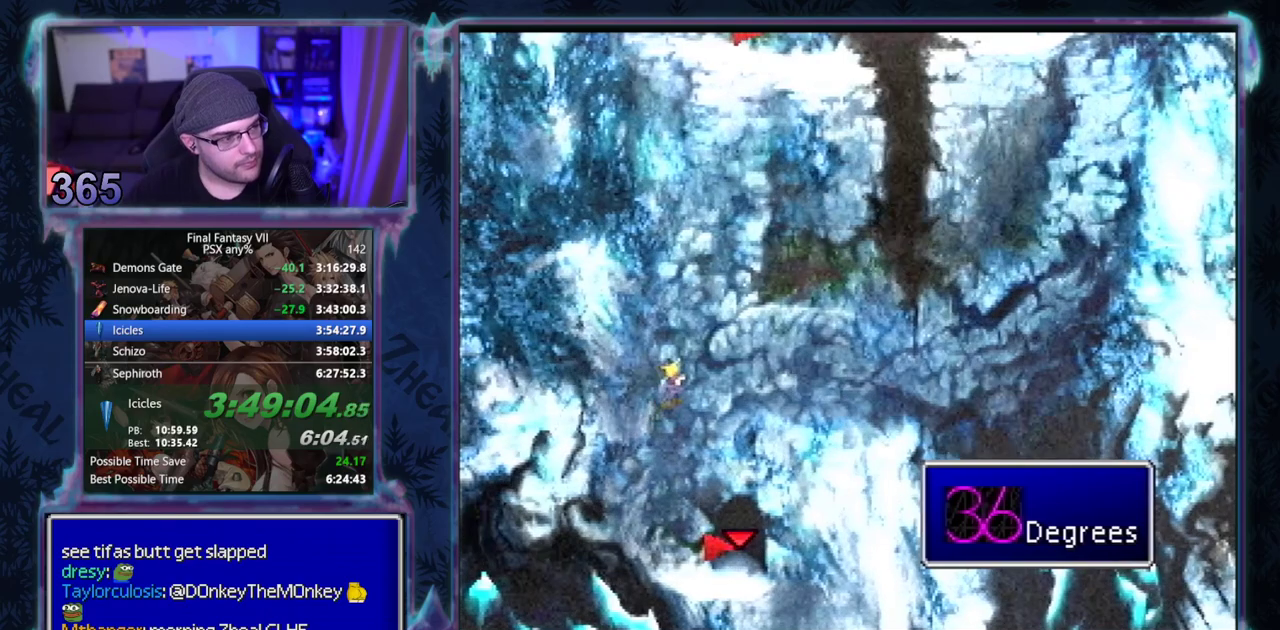
{"buttons": ["CROSS", "DPAD_UP"], "left_stick": "center", "events": []}